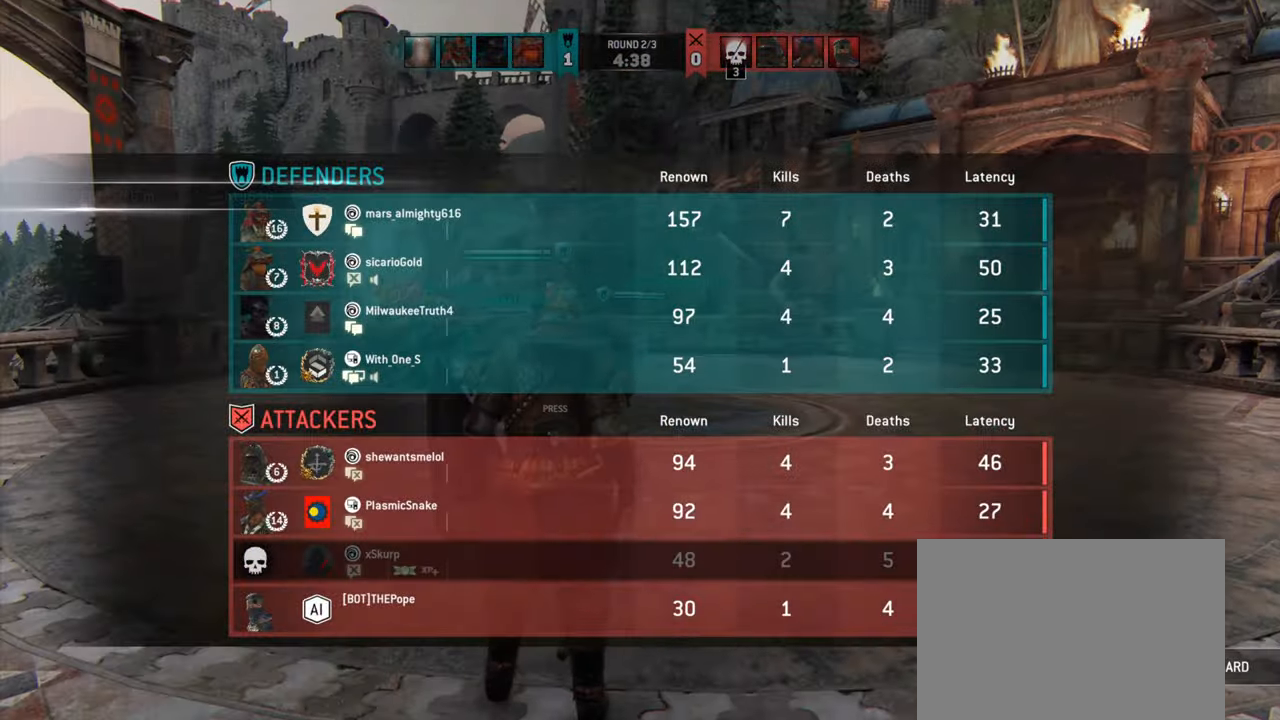
Gameplay with keyboard and mouse; each line is a JSON object with the keys and mouse buttons held at the frame after it. "events" lists presses ("down") and releases ("up") of "a", "ctrl", "d", "e", "q", "s", "shift", "space", "w", "mouse_left", "mouse_wheel", "mouse_right", "mouse_mb4" and "mouse_mb5" between this image and that frame as [ms after this image, input, new state], when the widget could be followed in between. "mouse_left", "mouse_wheel", "mouse_right", "mouse_mb4", "mouse_mb5" = the "left", "wheel", "right", "mb4", "mb5" buttons of the "mouse" list. No other keys are recorded. "wheel" means that the mouse wheel is clicked or scrolled. Mouse movement is not recorded.
{"keys": ["w"], "mouse": [], "events": [[450, "w", "down"]]}
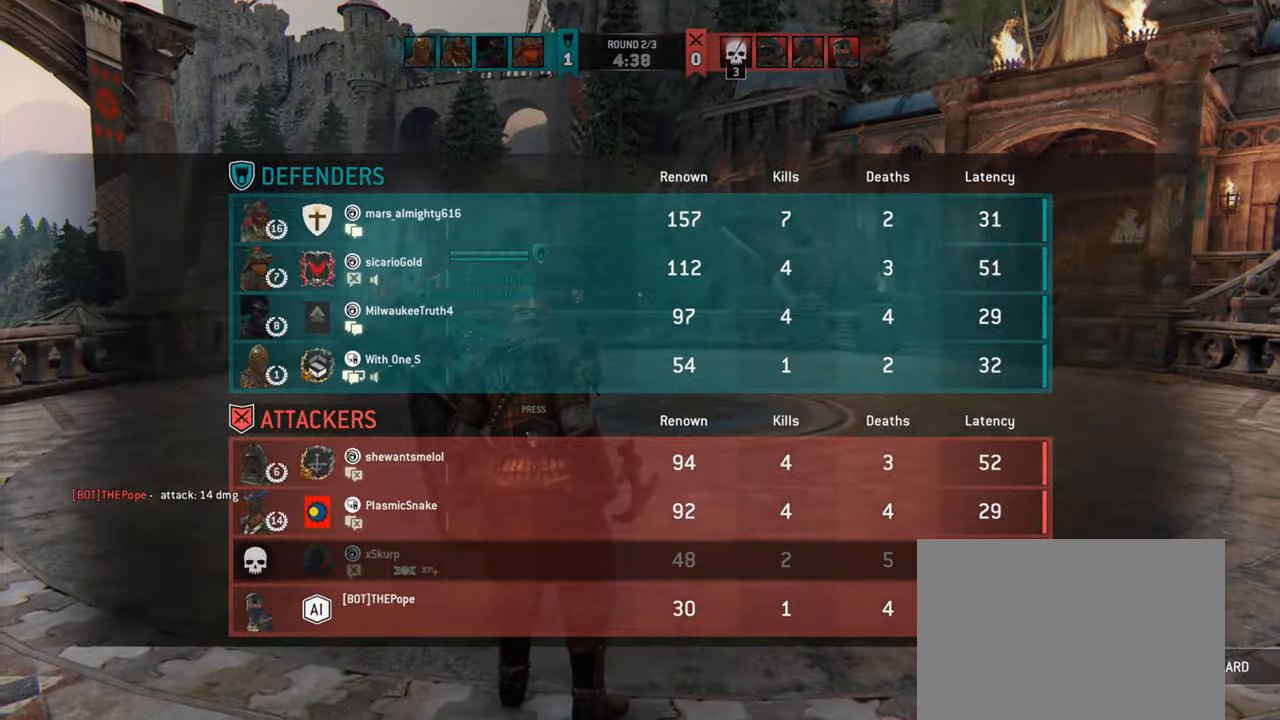
{"keys": ["shift", "w"], "mouse": [], "events": [[167, "shift", "down"]]}
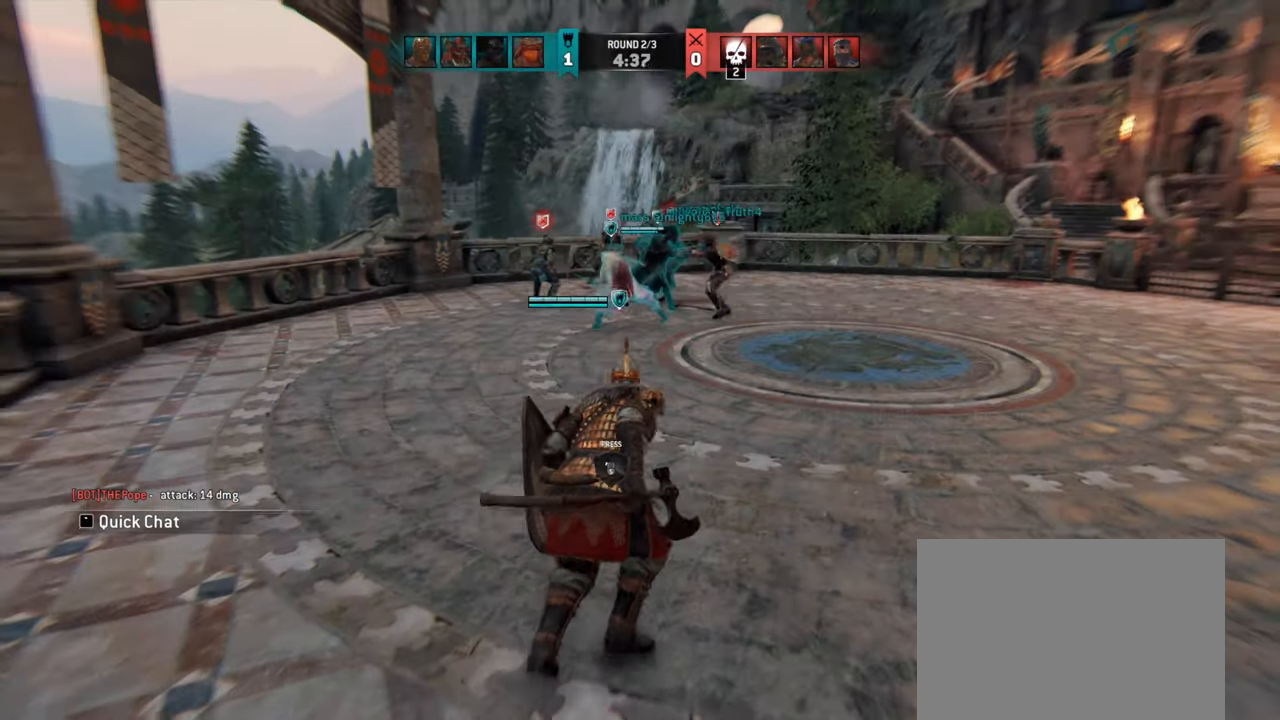
{"keys": ["a", "w"], "mouse": [], "events": [[100, "shift", "up"], [334, "a", "down"]]}
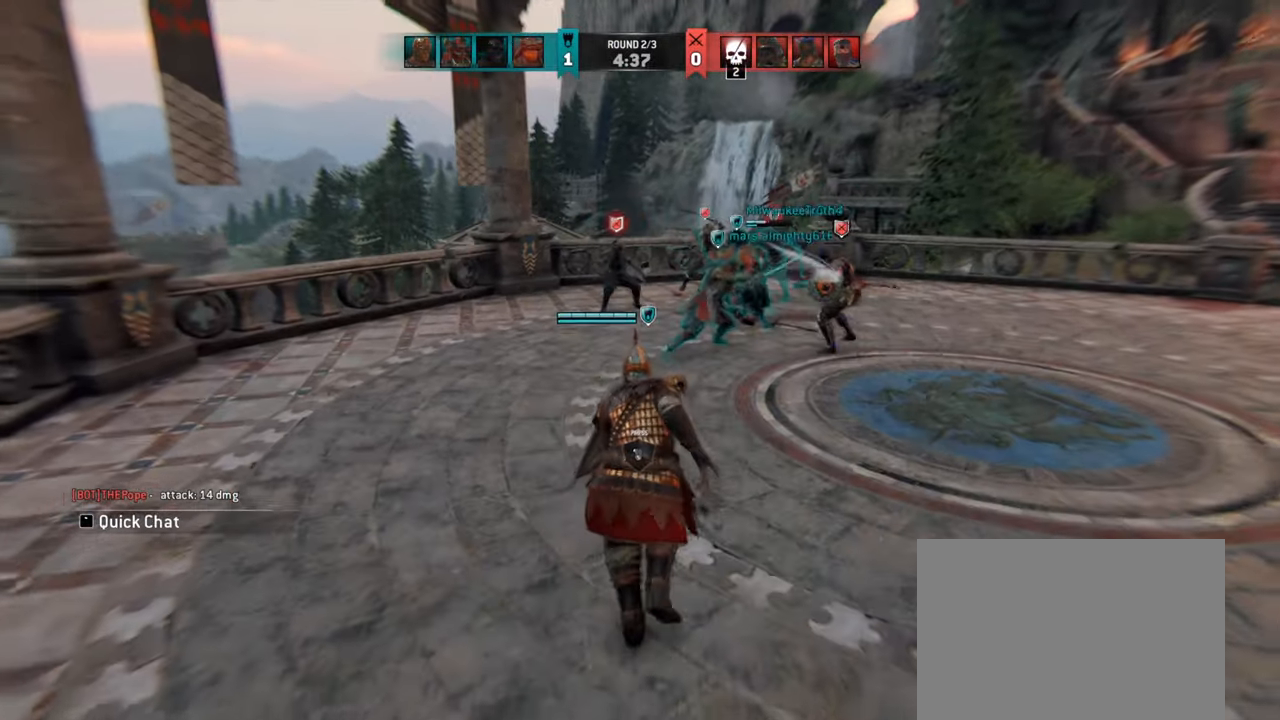
{"keys": ["w"], "mouse": [], "events": [[34, "a", "up"], [267, "w", "up"], [350, "w", "down"]]}
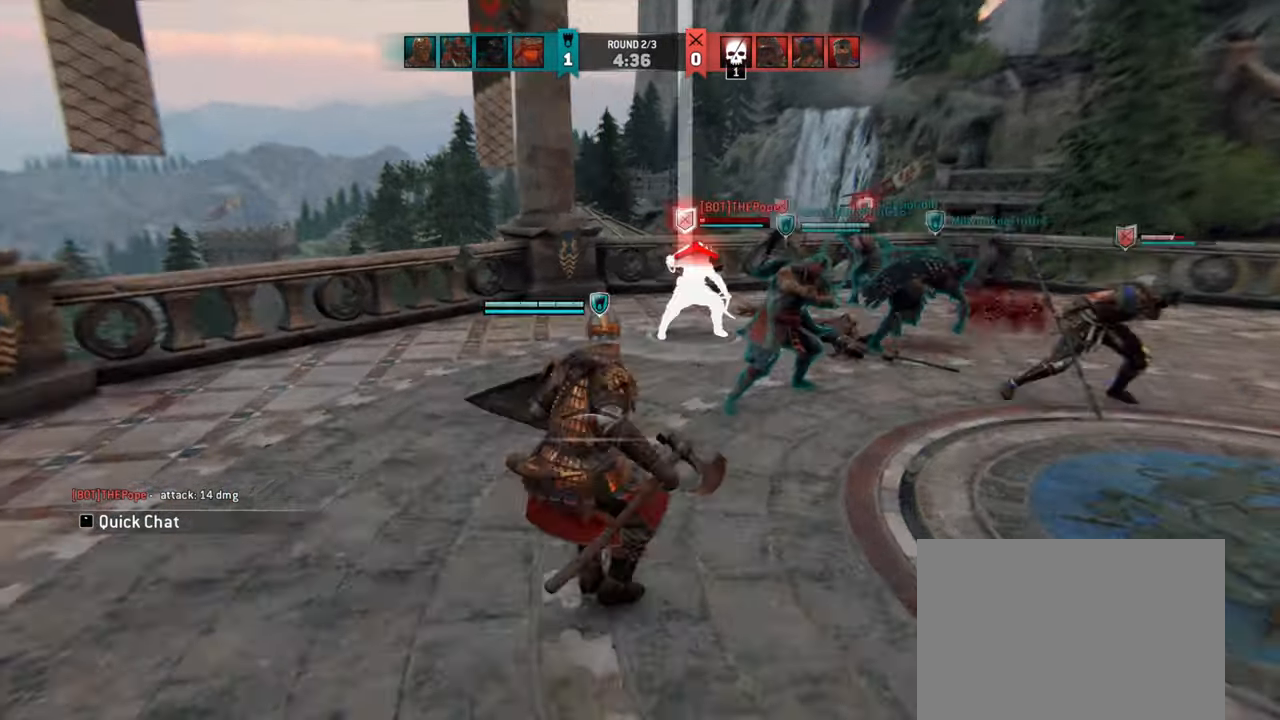
{"keys": [], "mouse": []}
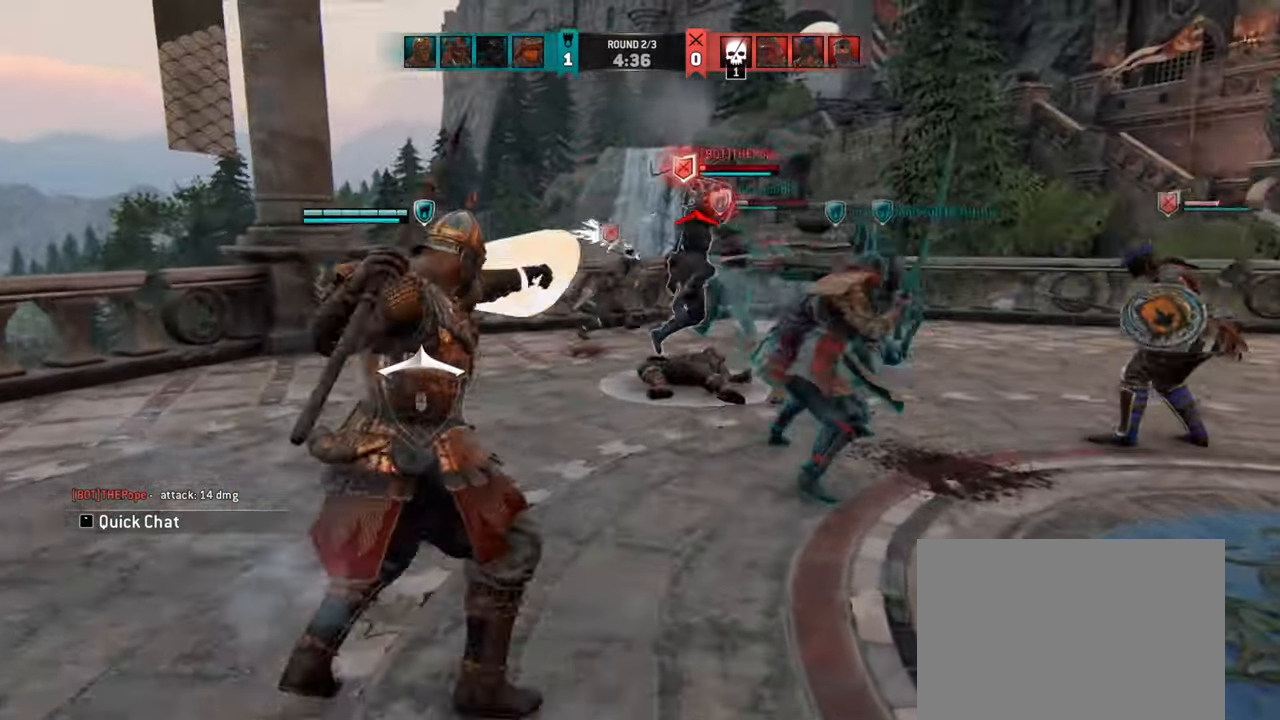
{"keys": [], "mouse": [], "events": []}
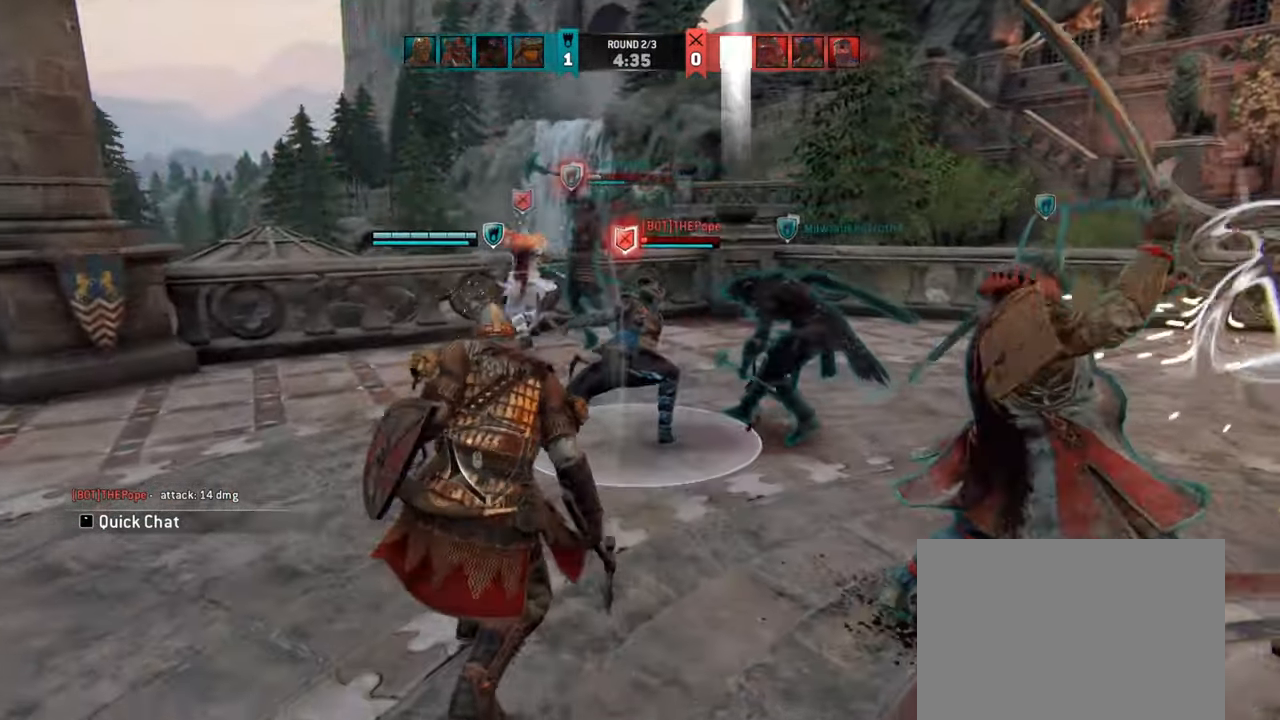
{"keys": [], "mouse": [], "events": []}
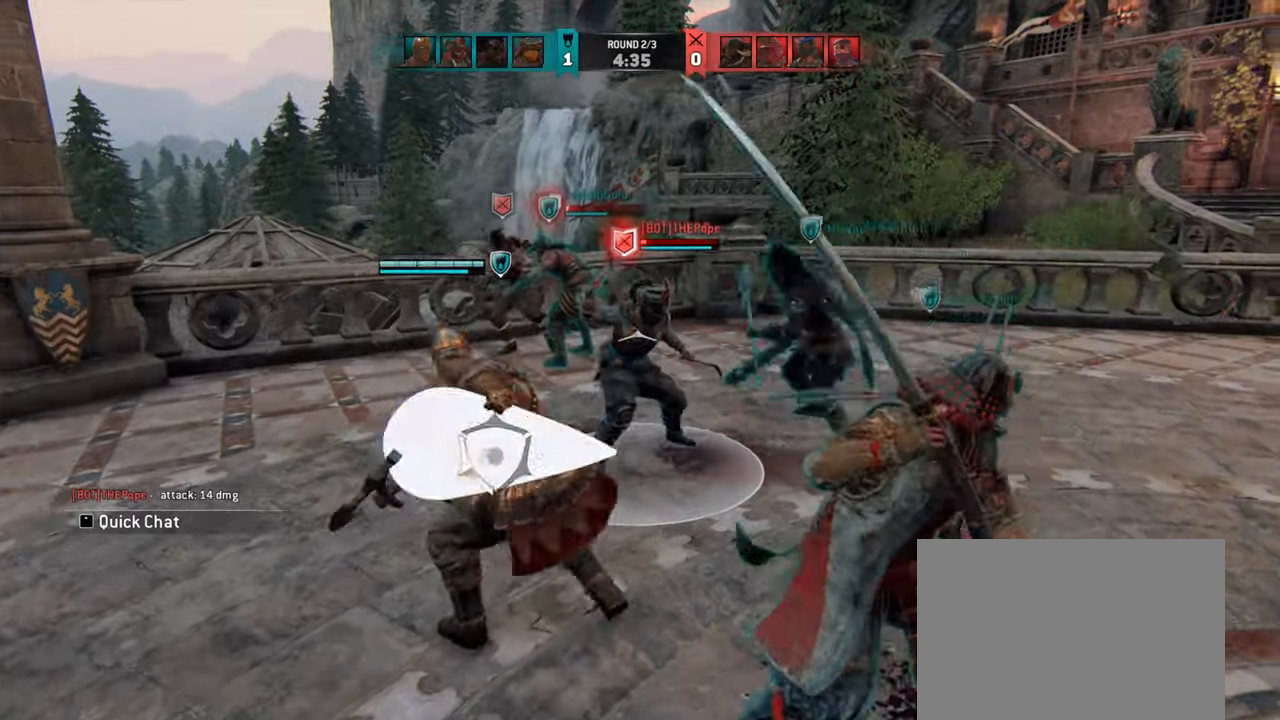
{"keys": ["a"], "mouse": [], "events": [[433, "a", "down"]]}
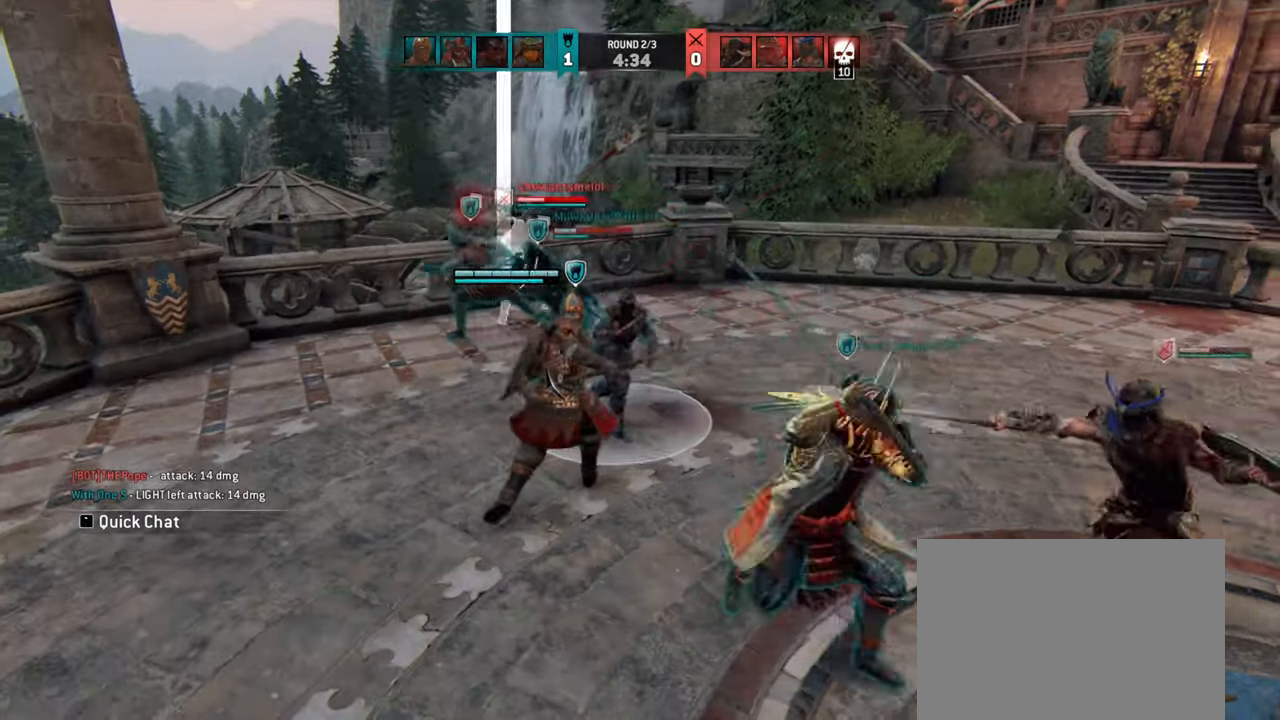
{"keys": [], "mouse": [], "events": [[466, "a", "up"]]}
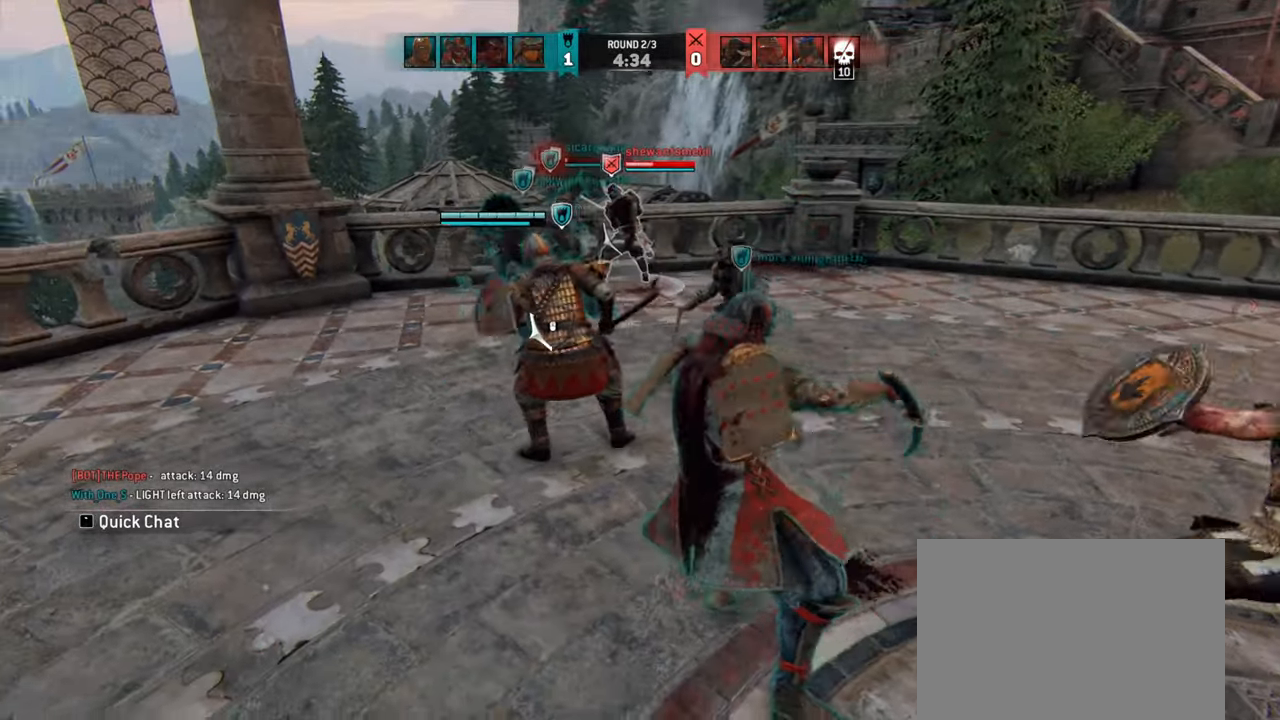
{"keys": [], "mouse": []}
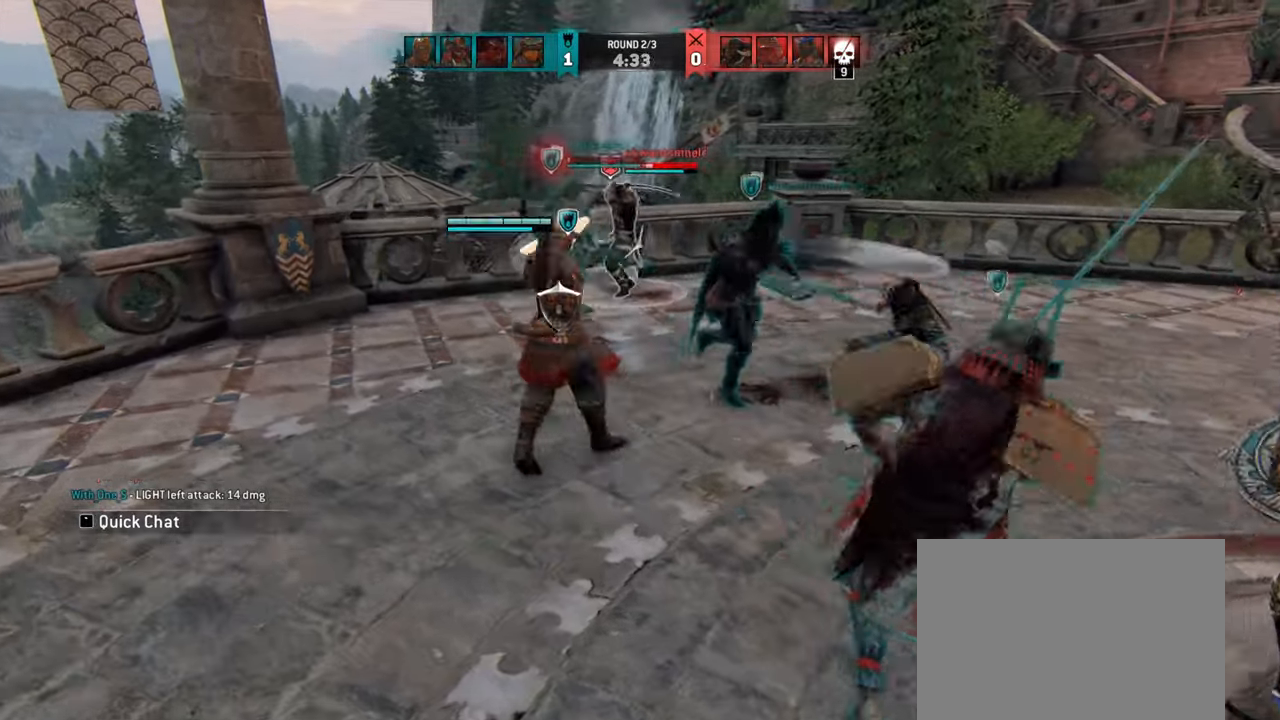
{"keys": [], "mouse": [], "events": []}
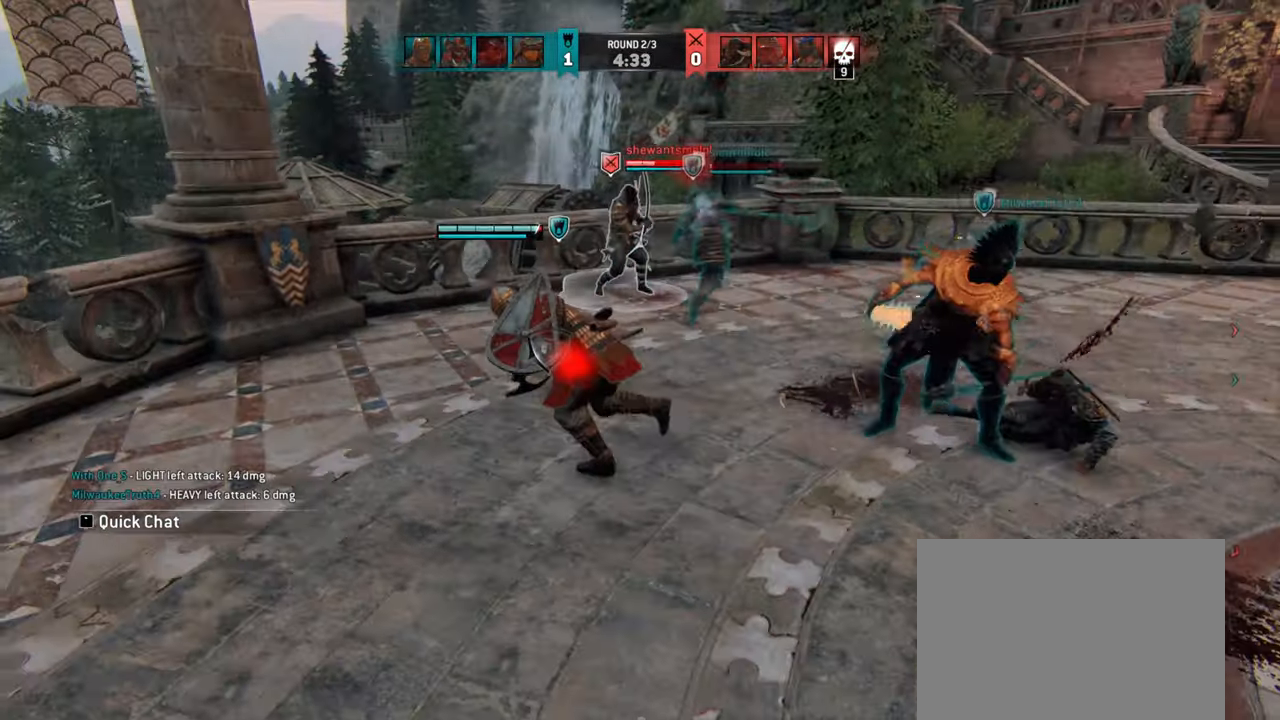
{"keys": ["a", "space", "w"], "mouse": [], "events": [[16, "a", "down"], [316, "w", "down"], [450, "space", "down"]]}
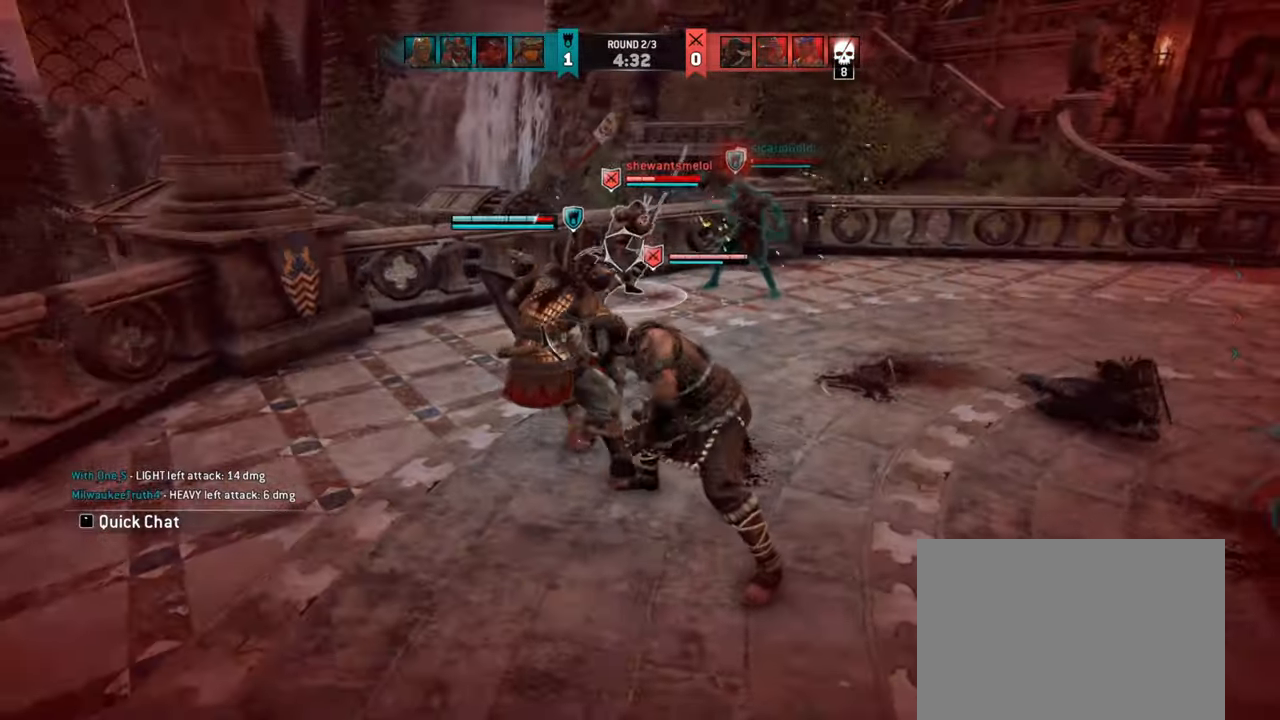
{"keys": [], "mouse": [], "events": [[16, "space", "up"], [116, "a", "up"], [200, "w", "up"]]}
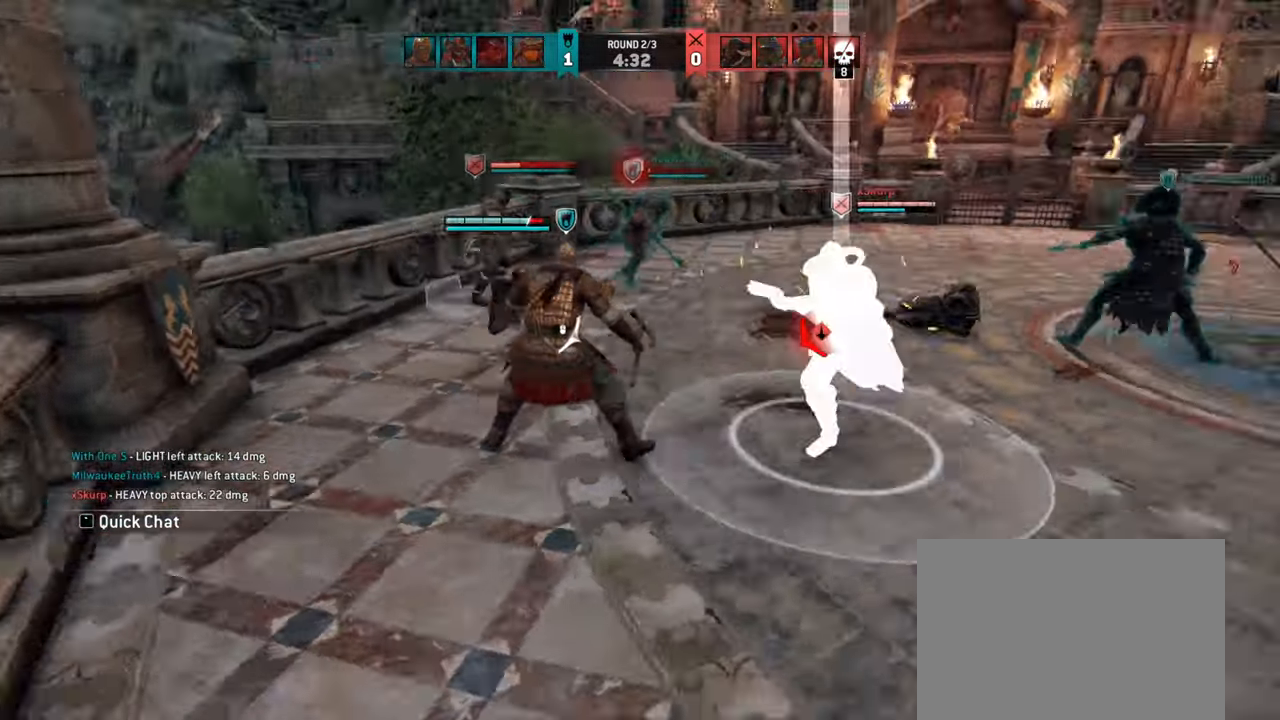
{"keys": [], "mouse": [], "events": [[100, "d", "down"], [216, "space", "down"], [316, "space", "up"], [366, "d", "up"]]}
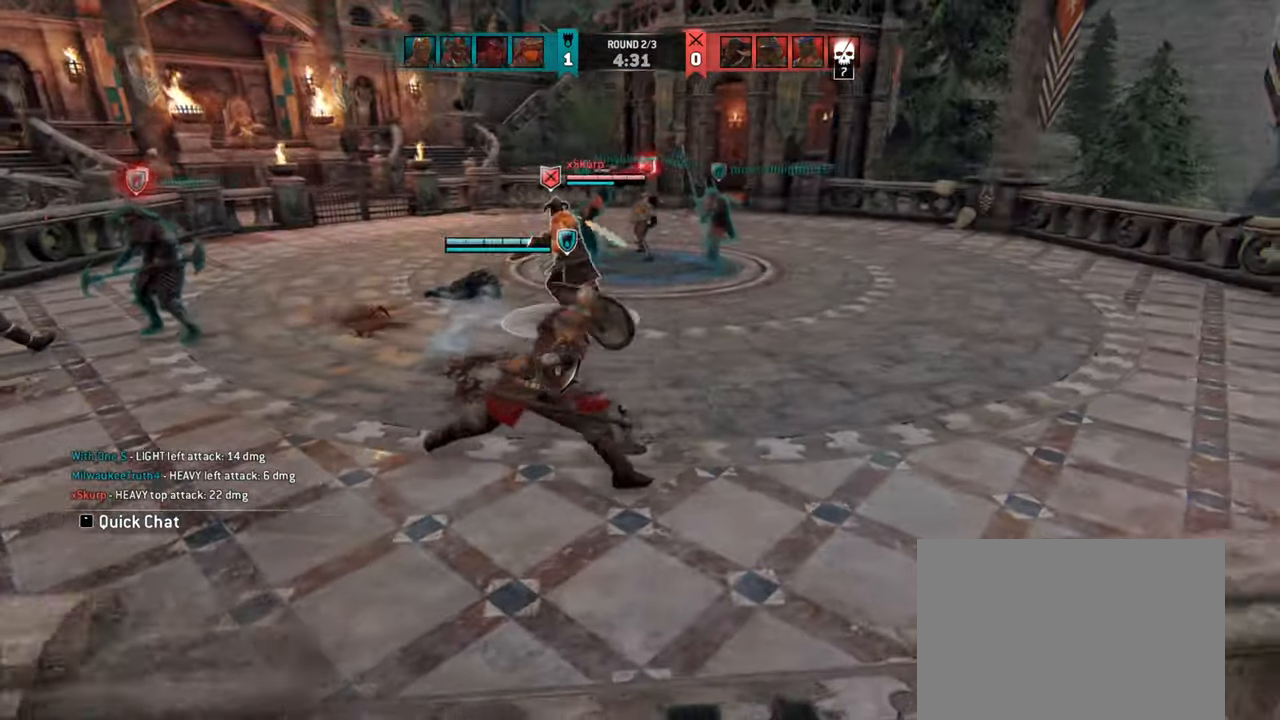
{"keys": ["a", "w"], "mouse": [], "events": [[66, "w", "down"], [266, "a", "down"]]}
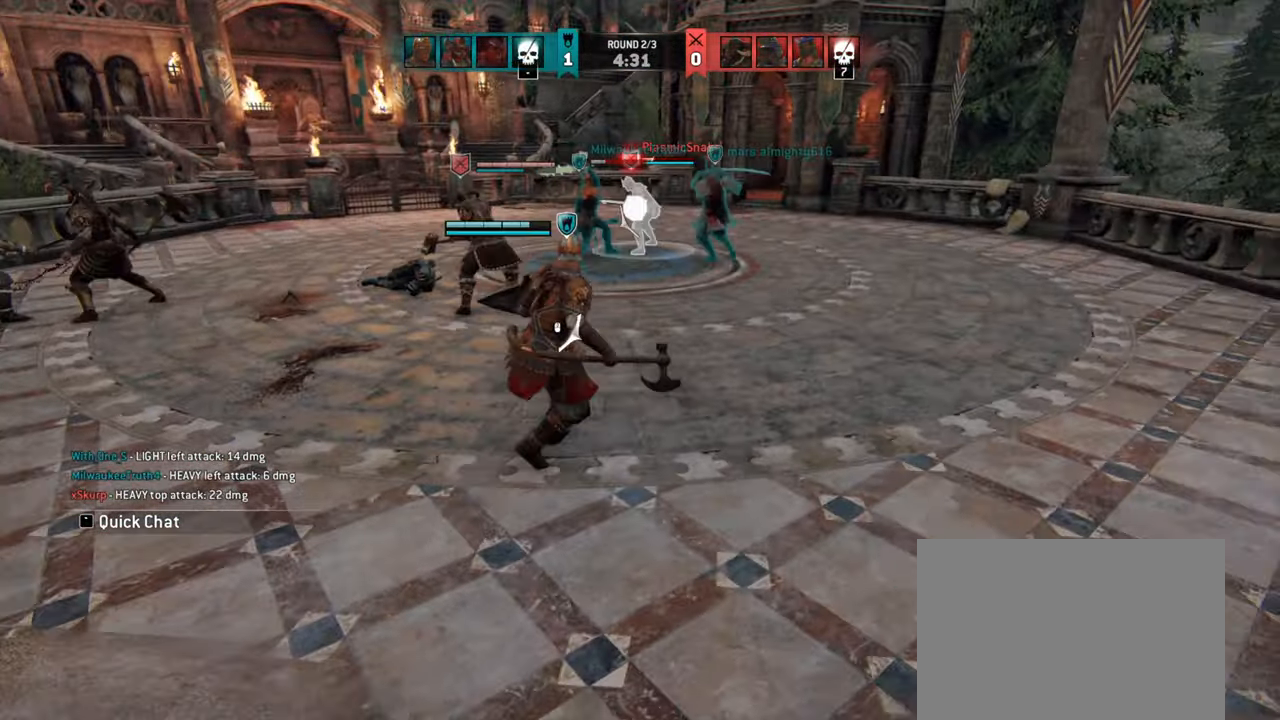
{"keys": ["w"], "mouse": [], "events": [[250, "a", "up"]]}
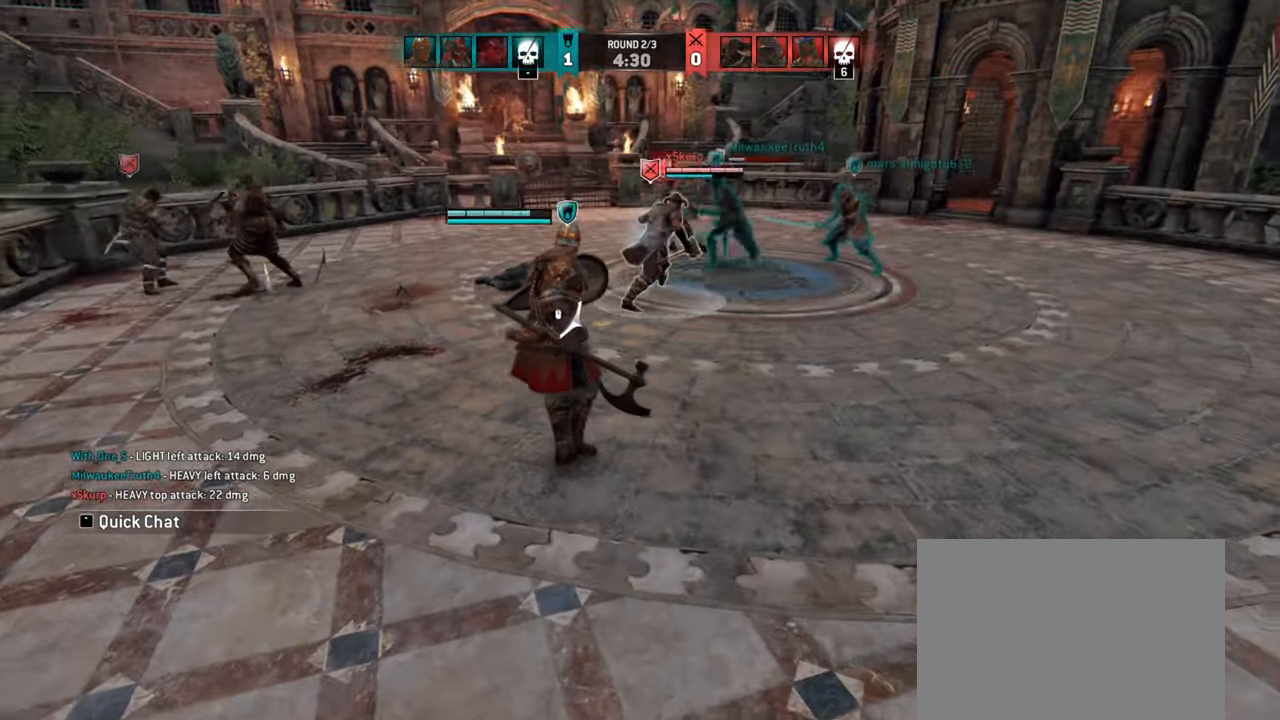
{"keys": [], "mouse": ["left"], "events": [[233, "space", "down"], [333, "space", "up"], [466, "mouse_left", "down"], [466, "w", "up"]]}
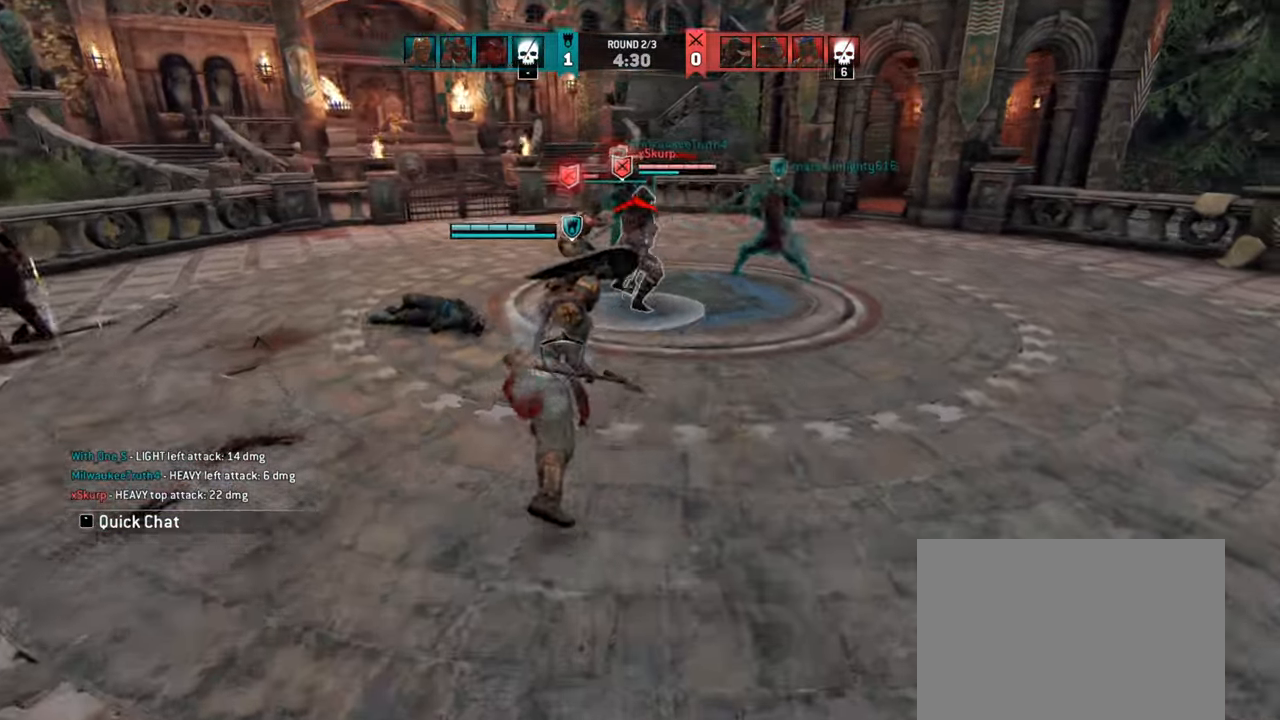
{"keys": [], "mouse": [], "events": [[116, "mouse_left", "up"]]}
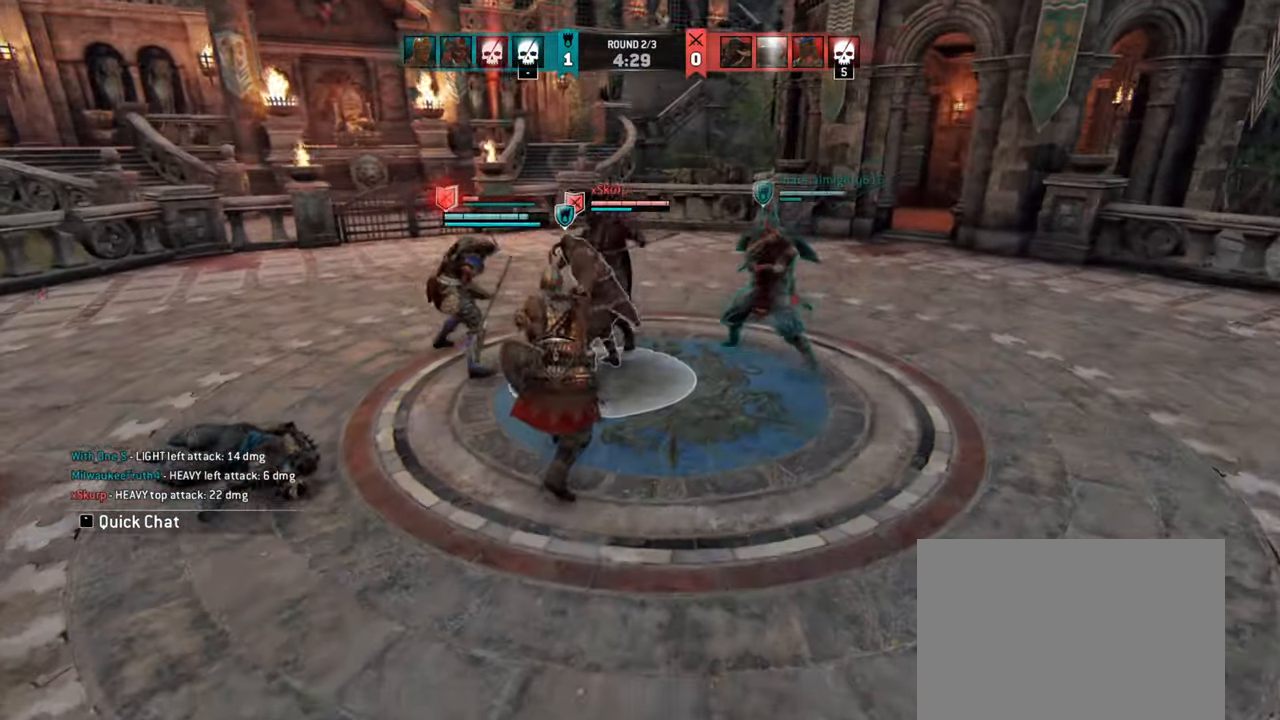
{"keys": [], "mouse": [], "events": []}
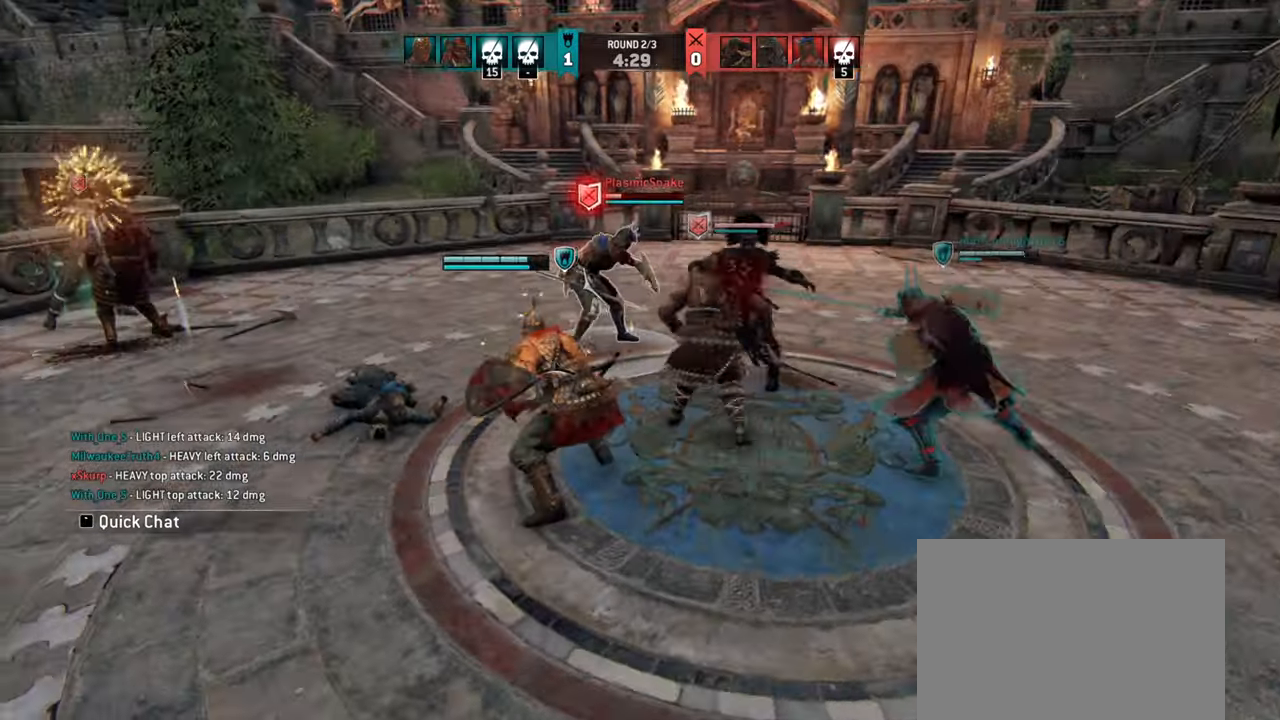
{"keys": [], "mouse": [], "events": []}
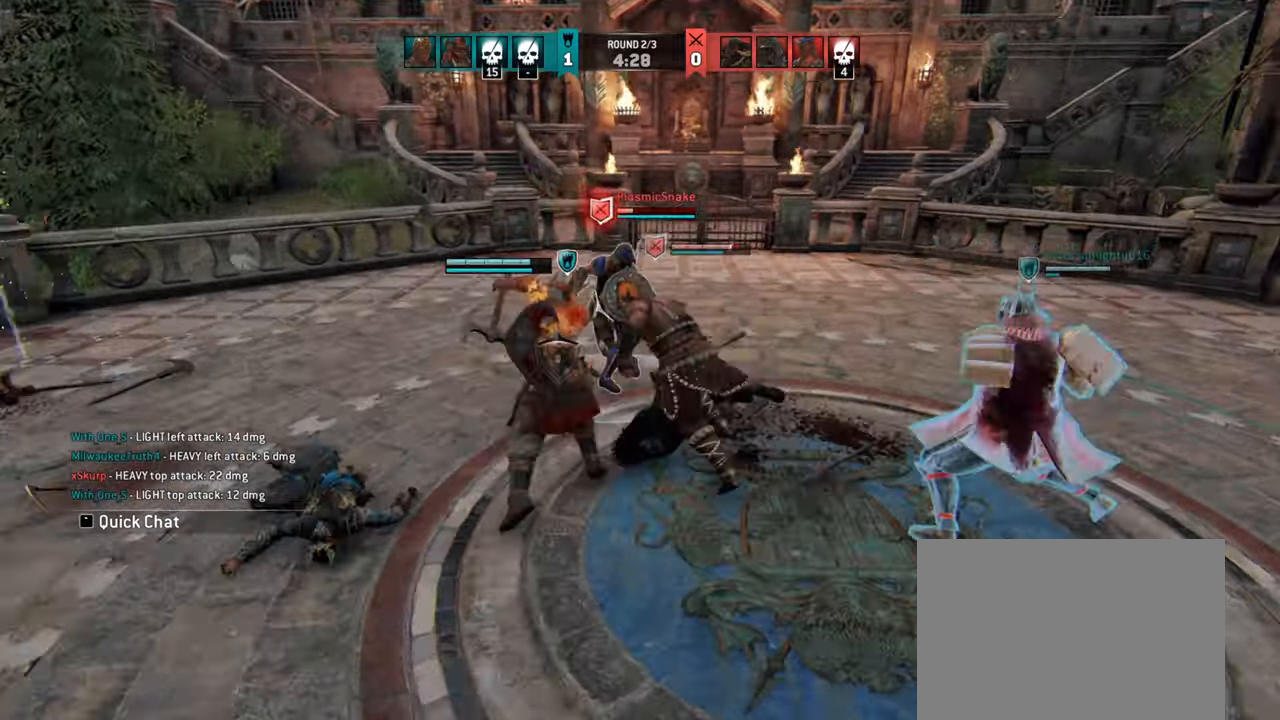
{"keys": [], "mouse": [], "events": []}
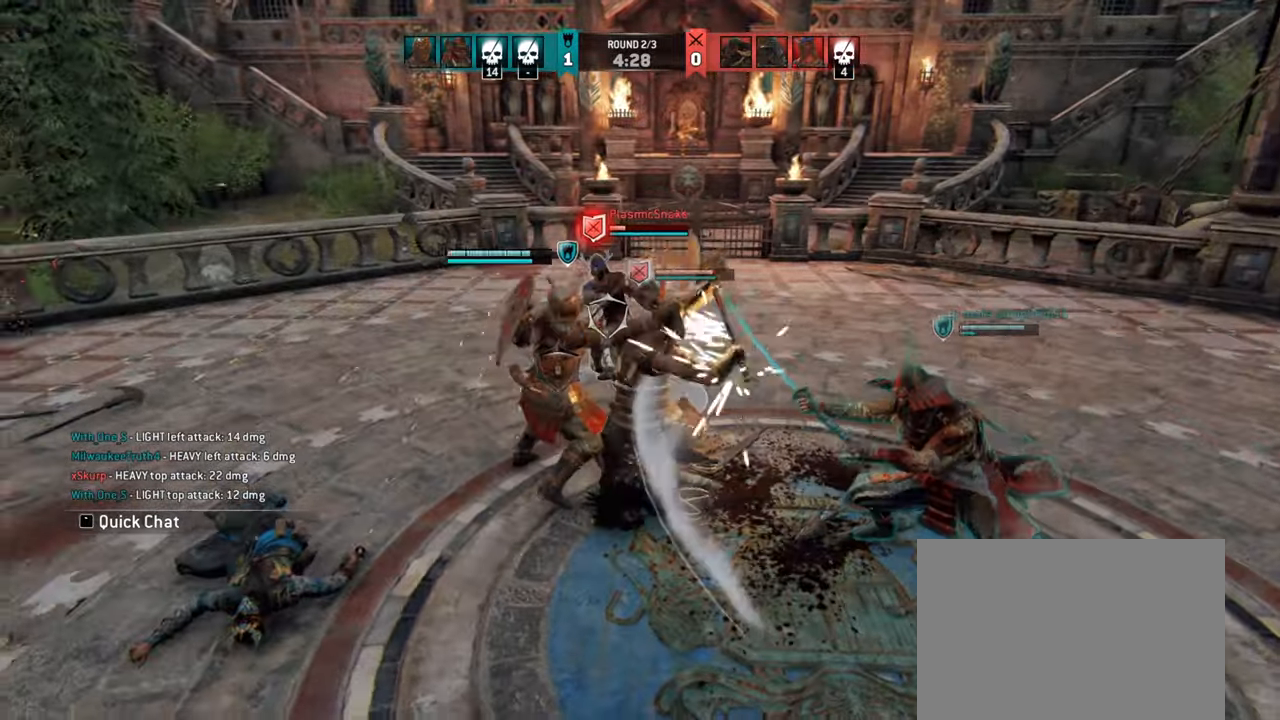
{"keys": ["a", "w"], "mouse": [], "events": [[217, "a", "down"], [500, "w", "down"]]}
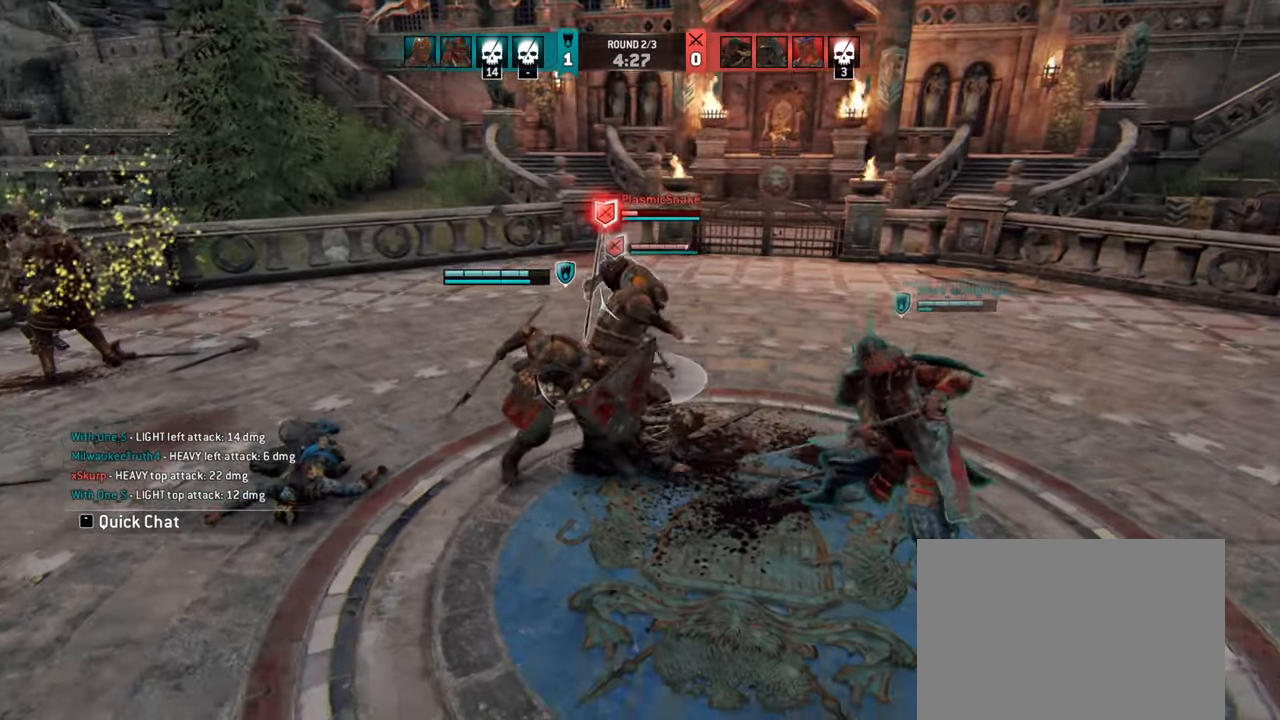
{"keys": ["a", "w"], "mouse": [], "events": []}
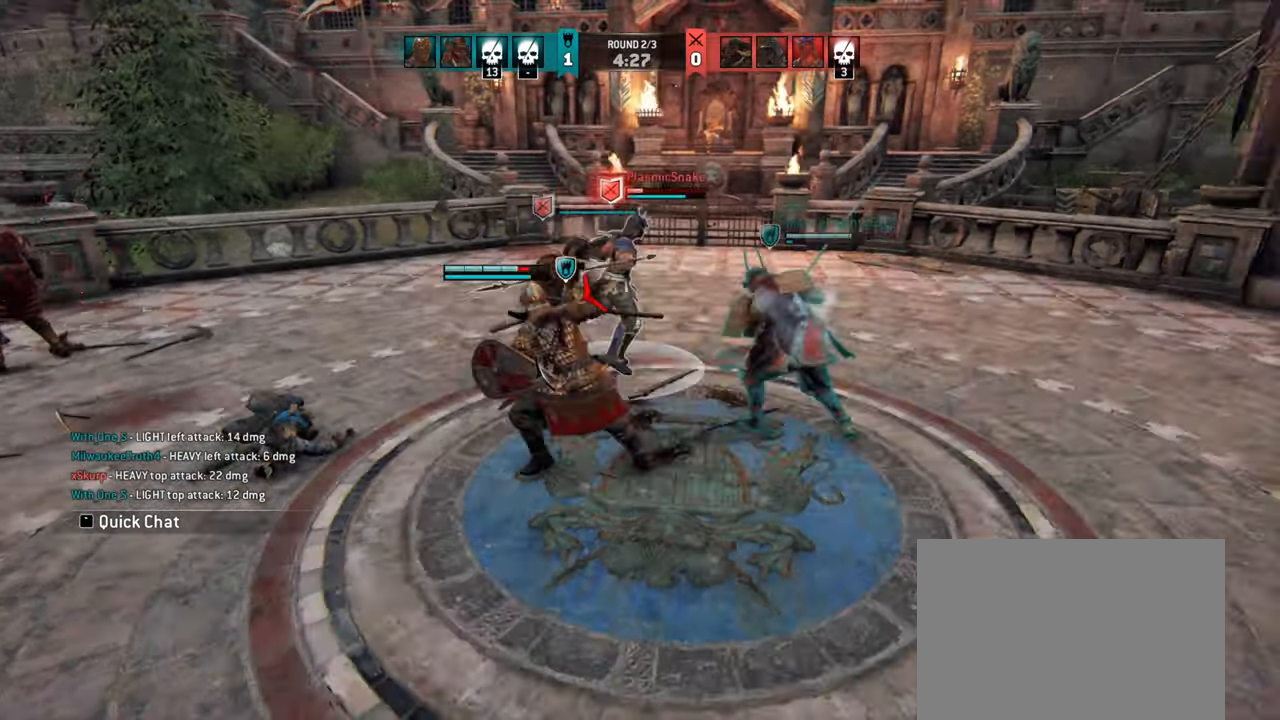
{"keys": ["a", "w"], "mouse": [], "events": []}
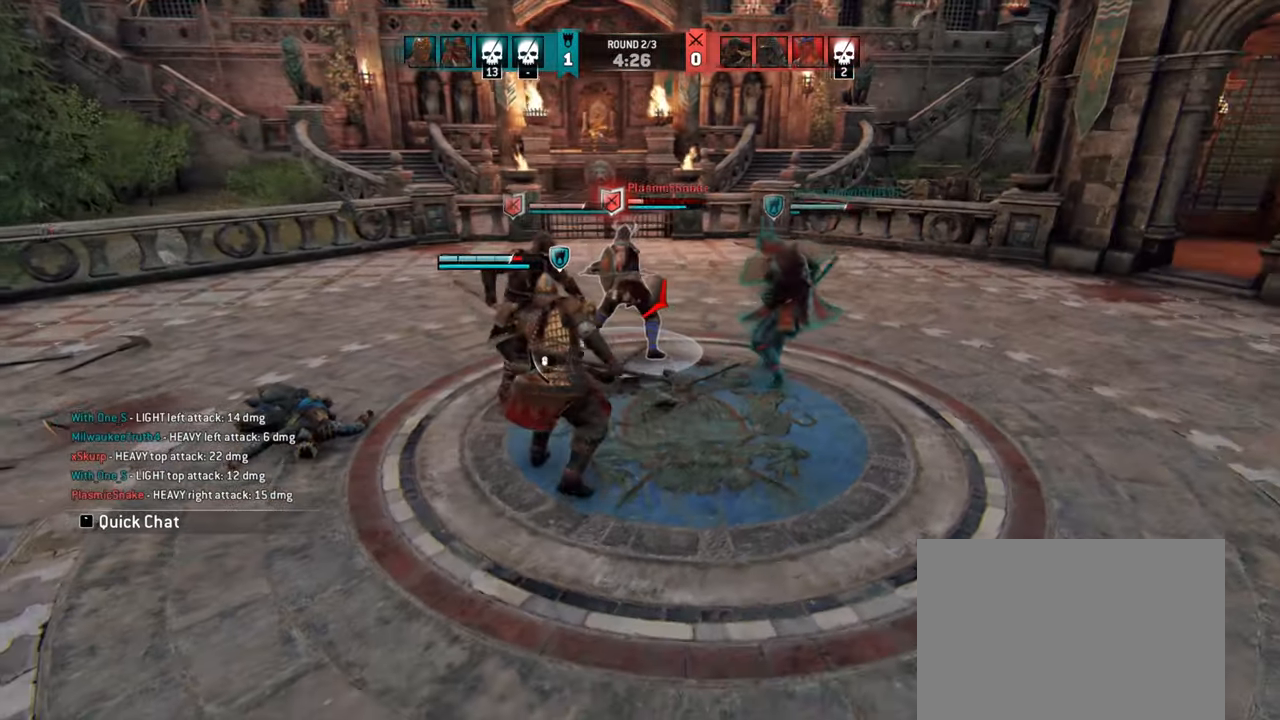
{"keys": ["a"], "mouse": [], "events": [[67, "w", "up"], [417, "w", "down"], [500, "w", "up"]]}
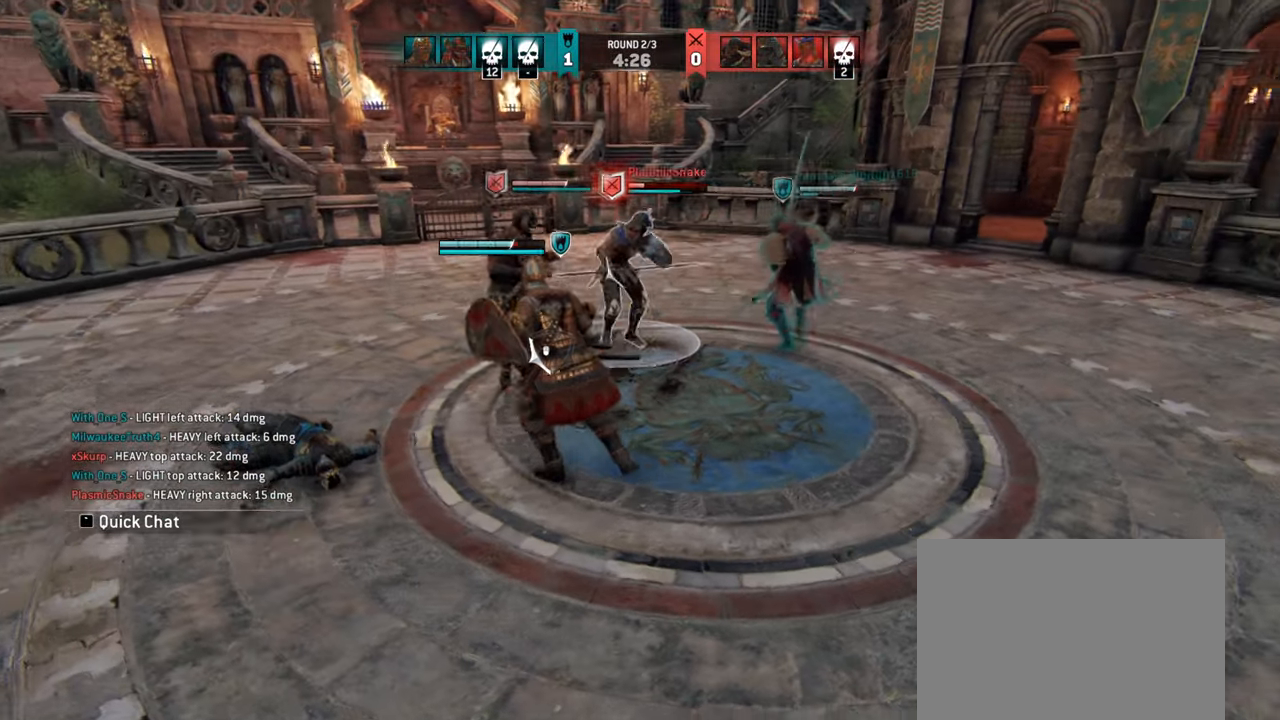
{"keys": ["a", "space"], "mouse": [], "events": [[434, "space", "down"]]}
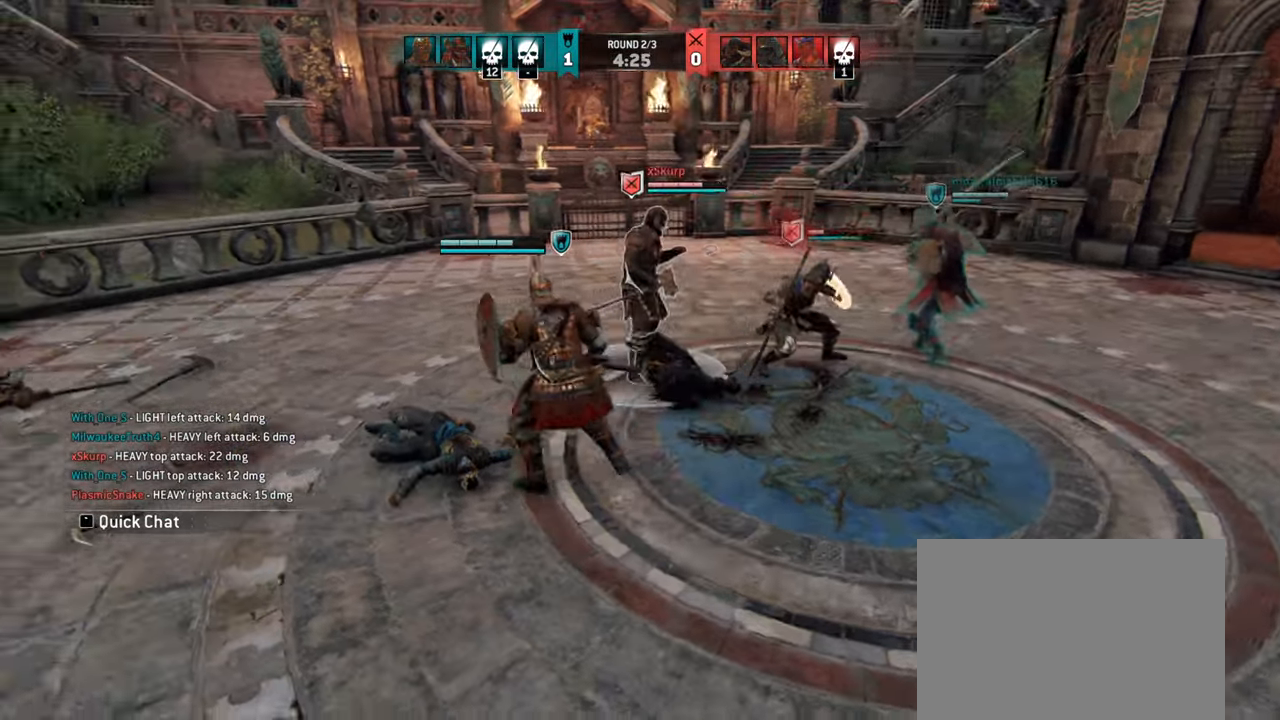
{"keys": [], "mouse": []}
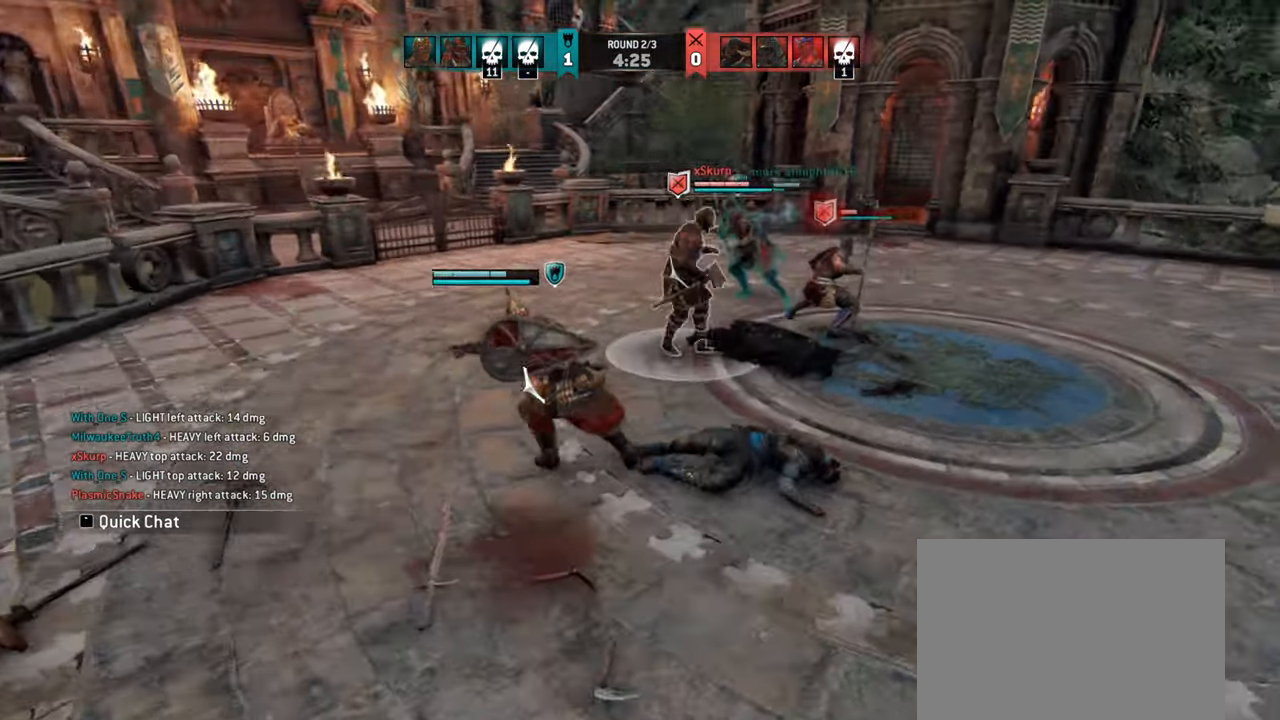
{"keys": [], "mouse": [], "events": []}
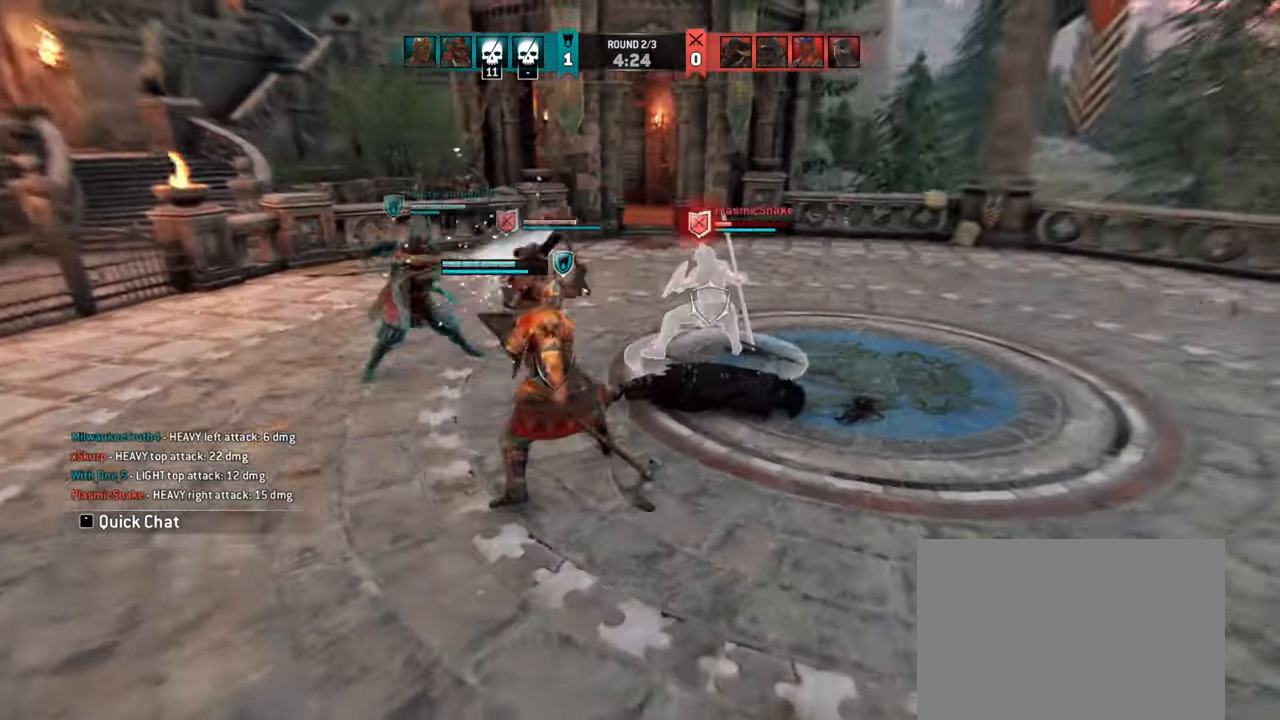
{"keys": [], "mouse": [], "events": []}